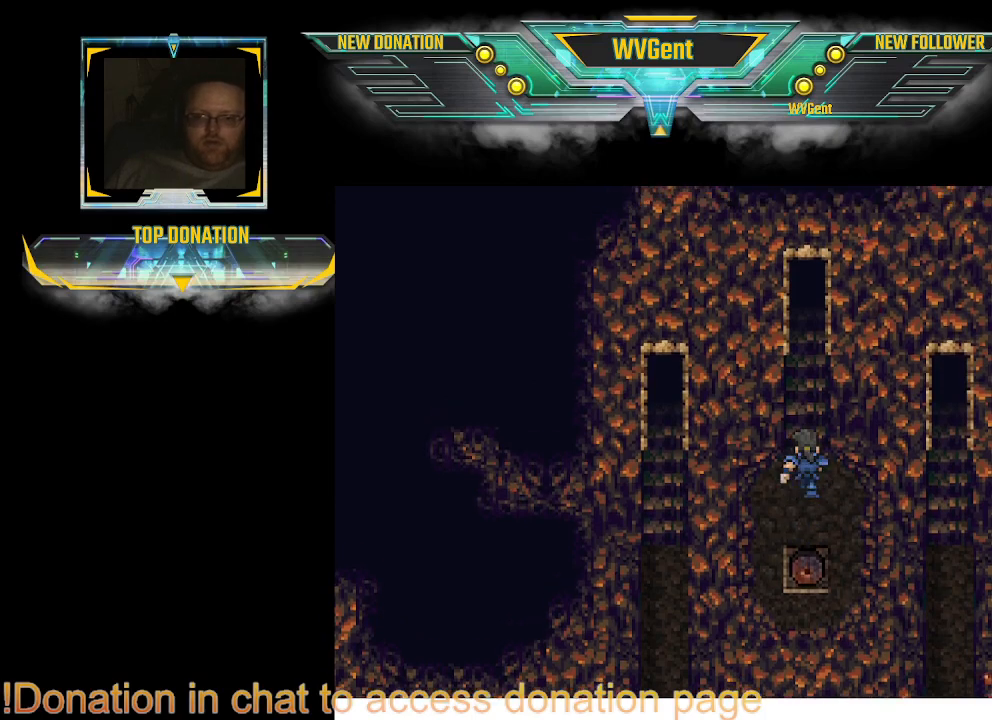
Gameplay with a controller (PlayStation layout); each line is a JSON object with the inputs held at the frame after it. "events" lists button and stick changes between this image and that frame as [ms after this image, input, new state], when the widget could be followed in between. Not read: L1 L3 R3.
{"buttons": [], "left_stick": "up", "right_stick": "center", "events": []}
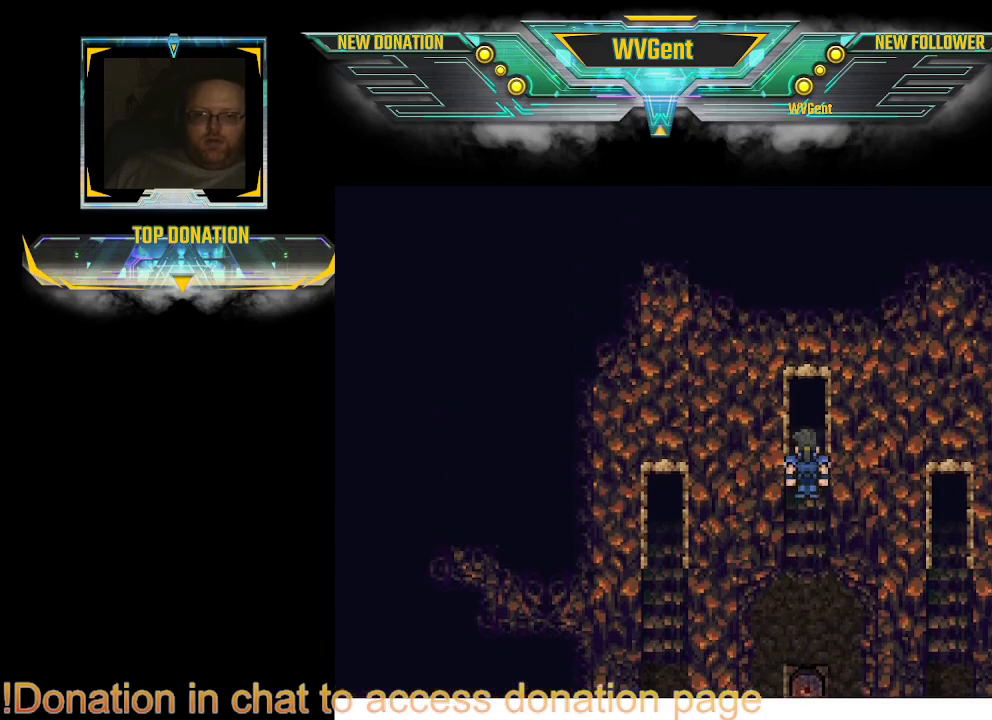
{"buttons": [], "left_stick": "up", "right_stick": "center", "events": []}
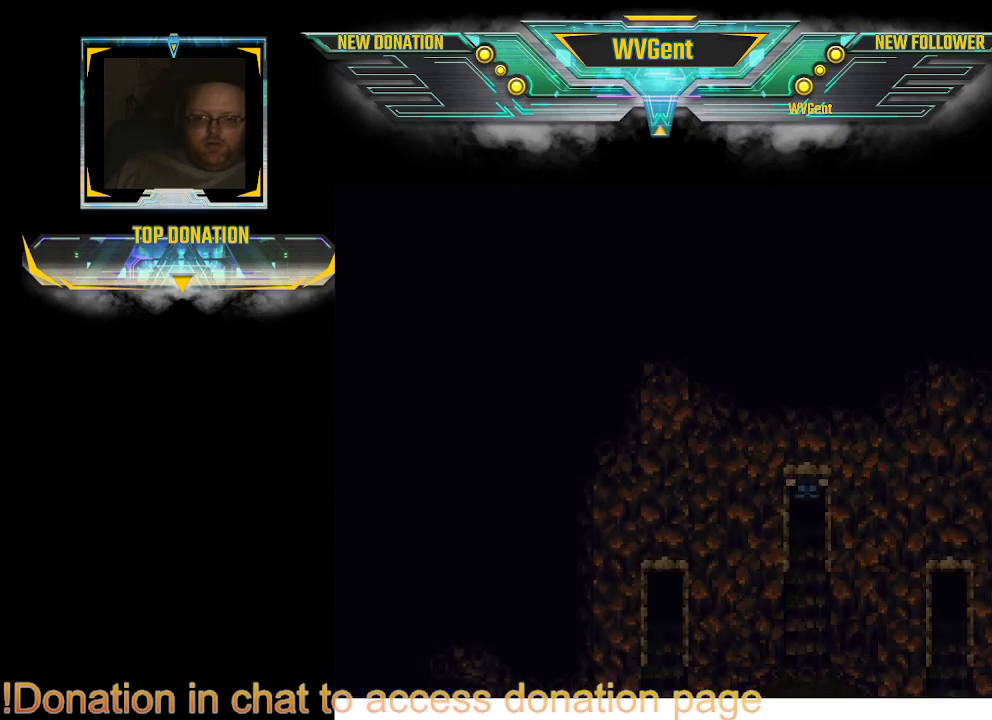
{"buttons": [], "left_stick": "center", "right_stick": "center", "events": [[400, "left_stick", "center"]]}
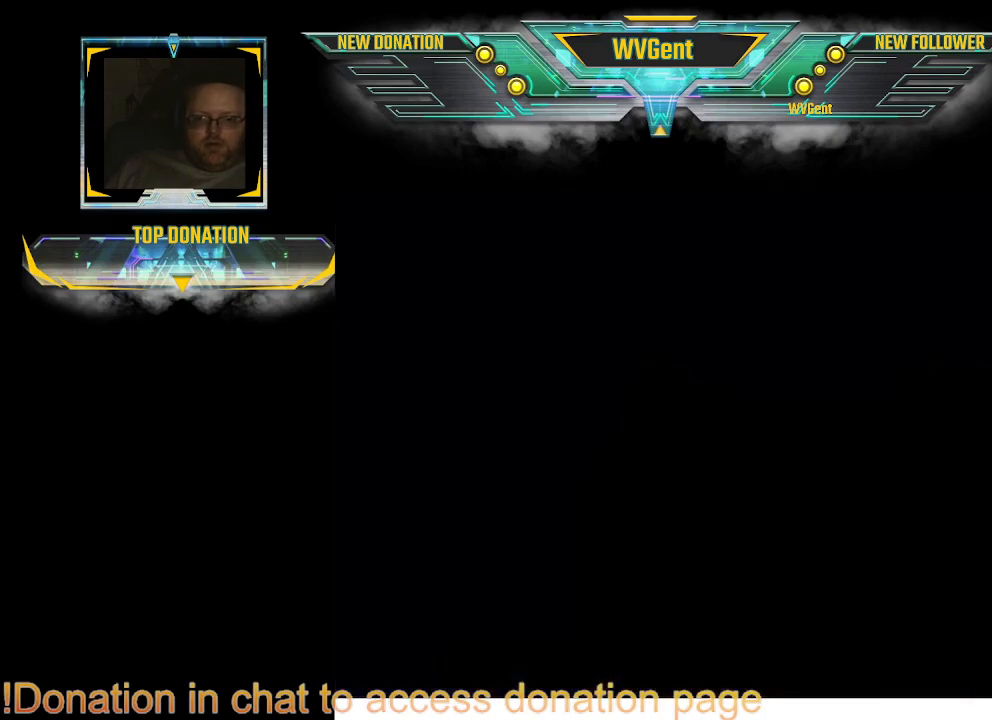
{"buttons": [], "left_stick": "center", "right_stick": "center", "events": []}
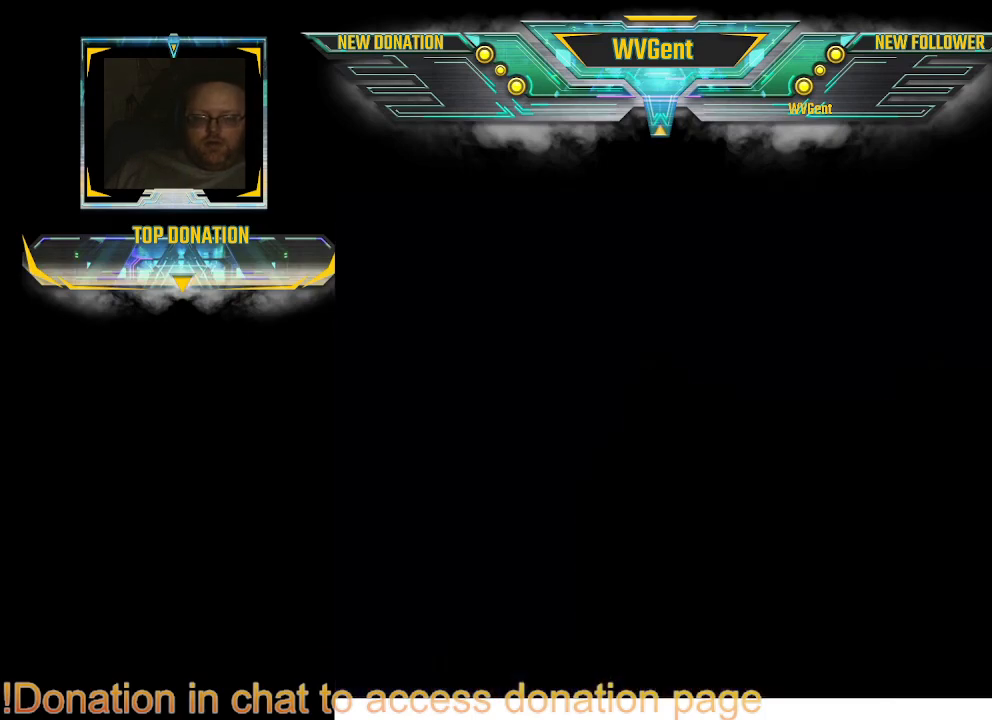
{"buttons": [], "left_stick": "center", "right_stick": "center", "events": []}
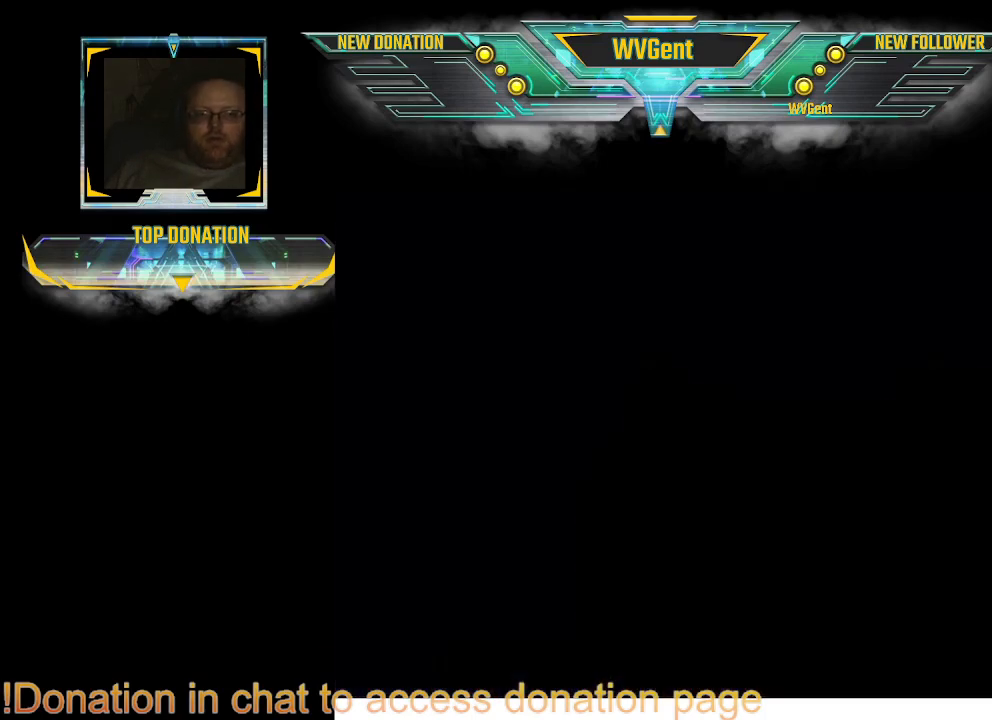
{"buttons": [], "left_stick": "center", "right_stick": "center", "events": []}
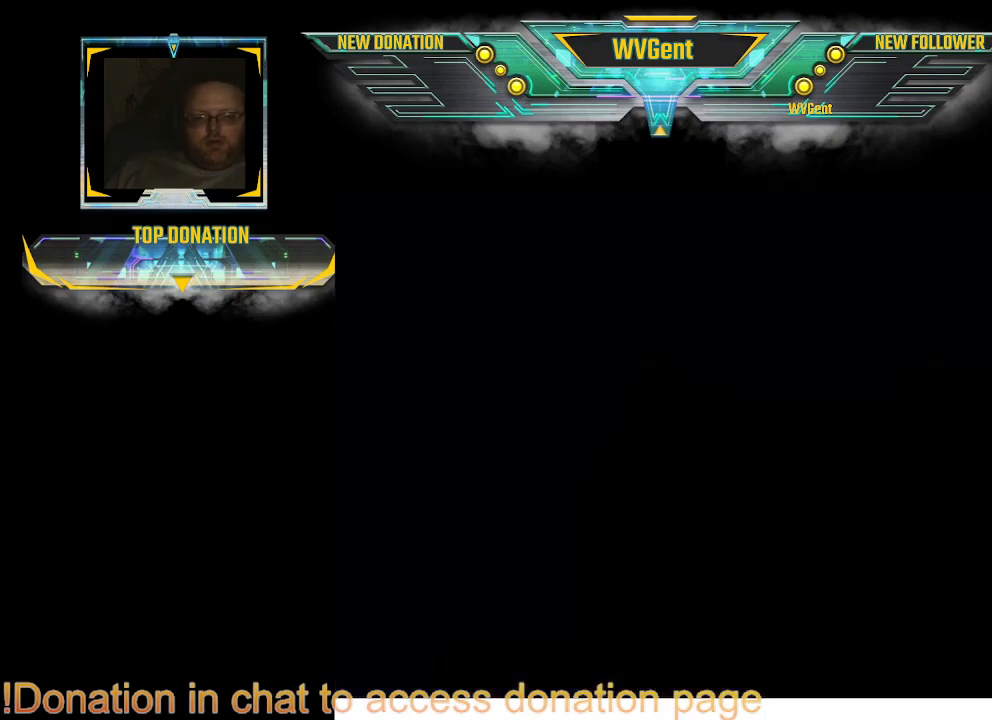
{"buttons": [], "left_stick": "center", "right_stick": "center", "events": []}
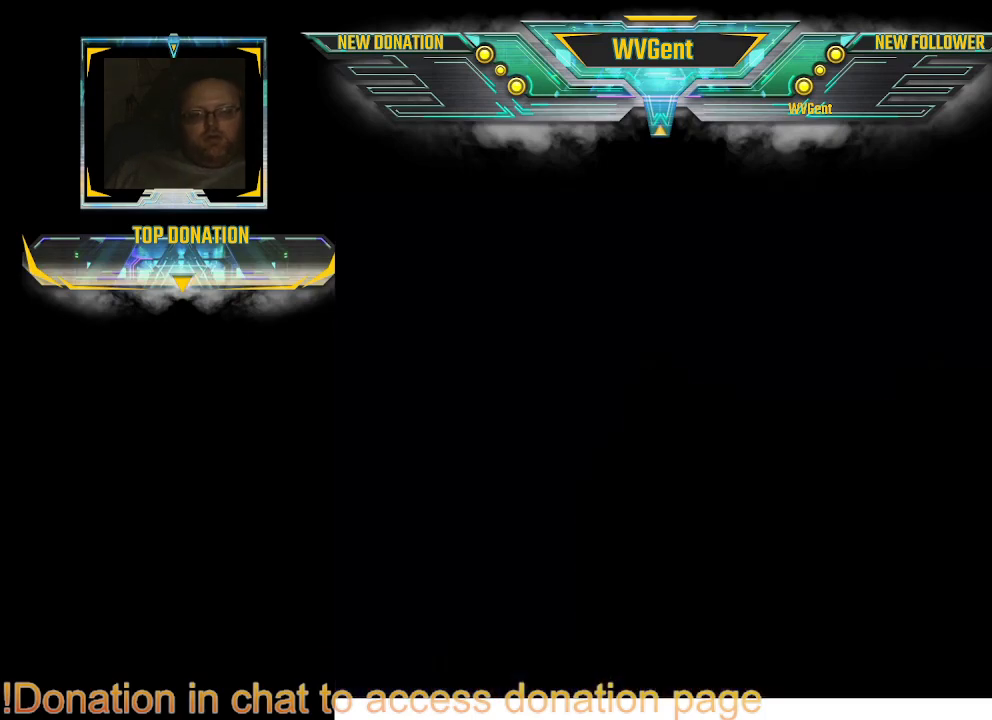
{"buttons": [], "left_stick": "center", "right_stick": "center", "events": []}
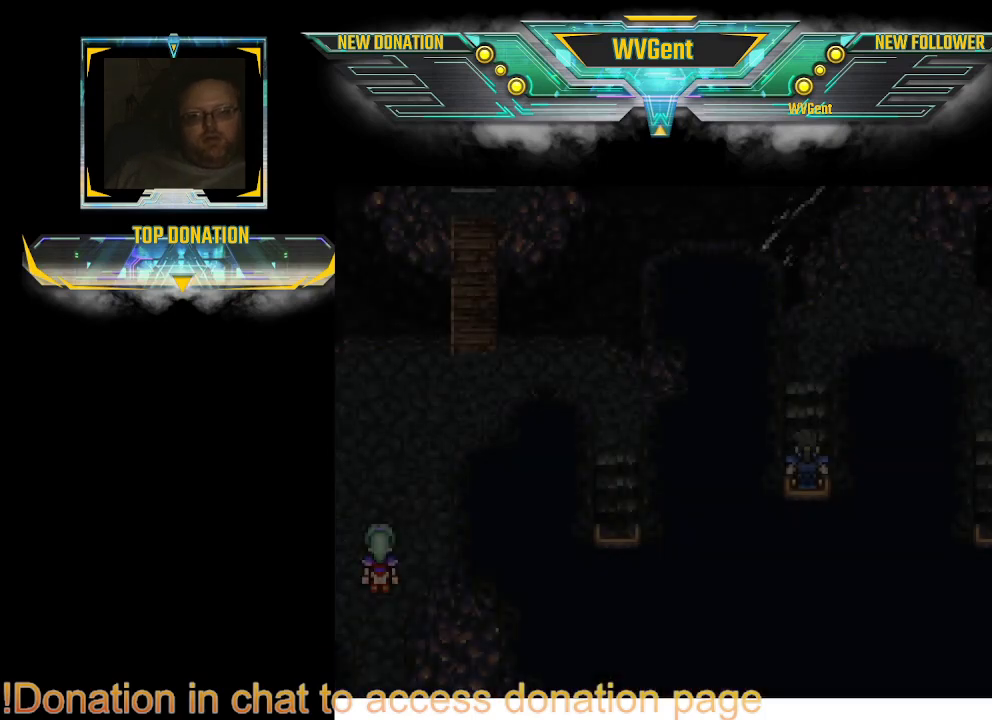
{"buttons": [], "left_stick": "center", "right_stick": "center", "events": []}
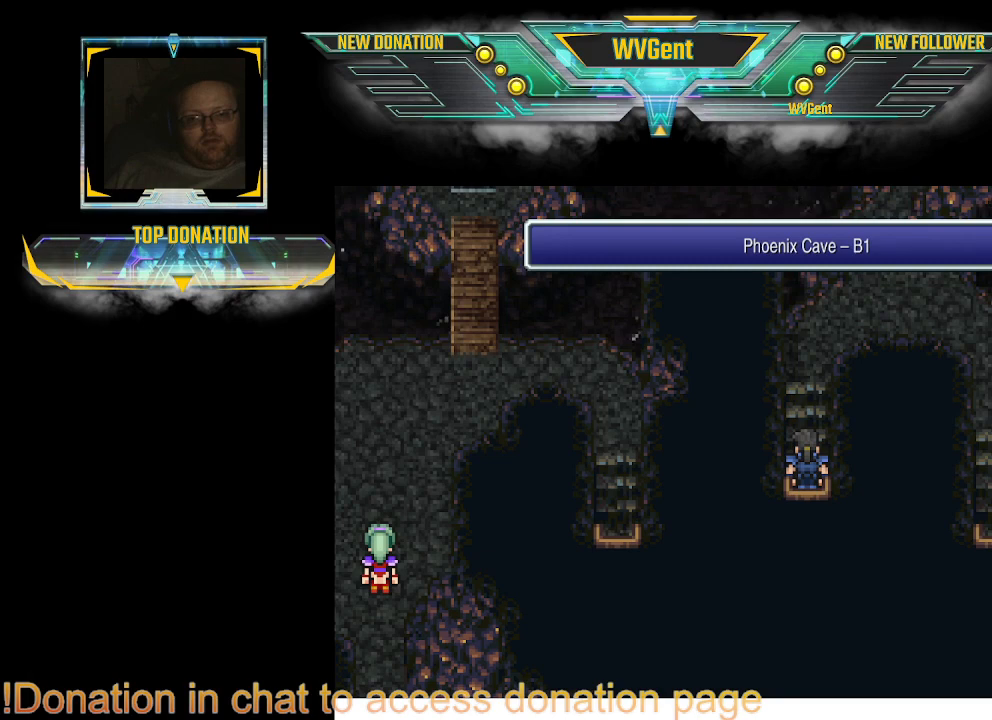
{"buttons": [], "left_stick": "up", "right_stick": "center", "events": [[133, "left_stick", "up"]]}
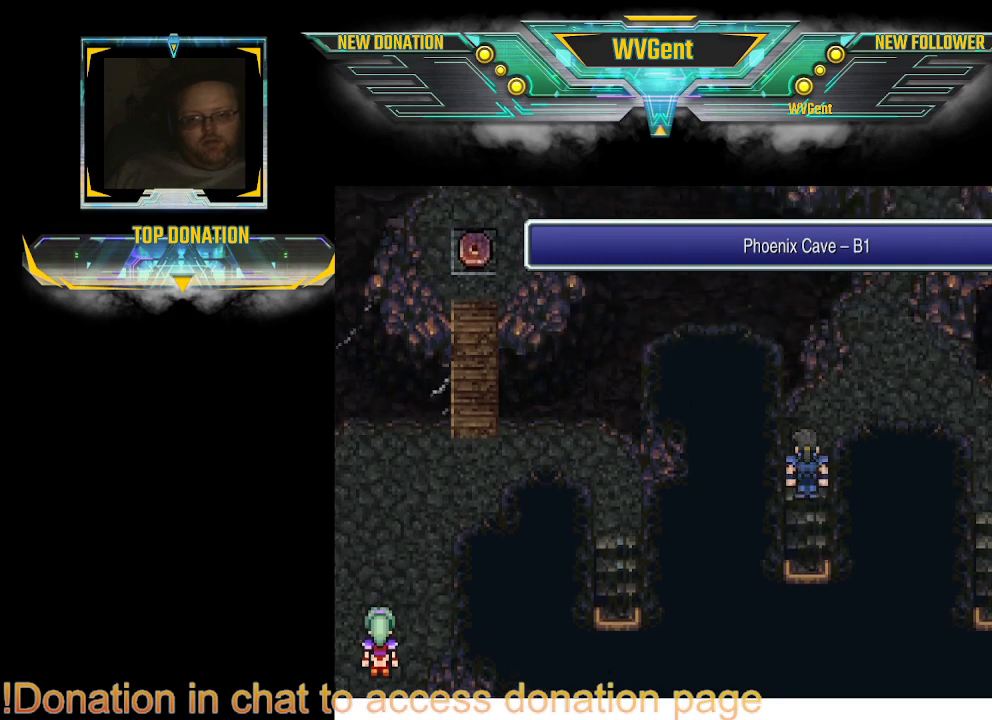
{"buttons": [], "left_stick": "up-right", "right_stick": "center", "events": [[100, "left_stick", "up-right"]]}
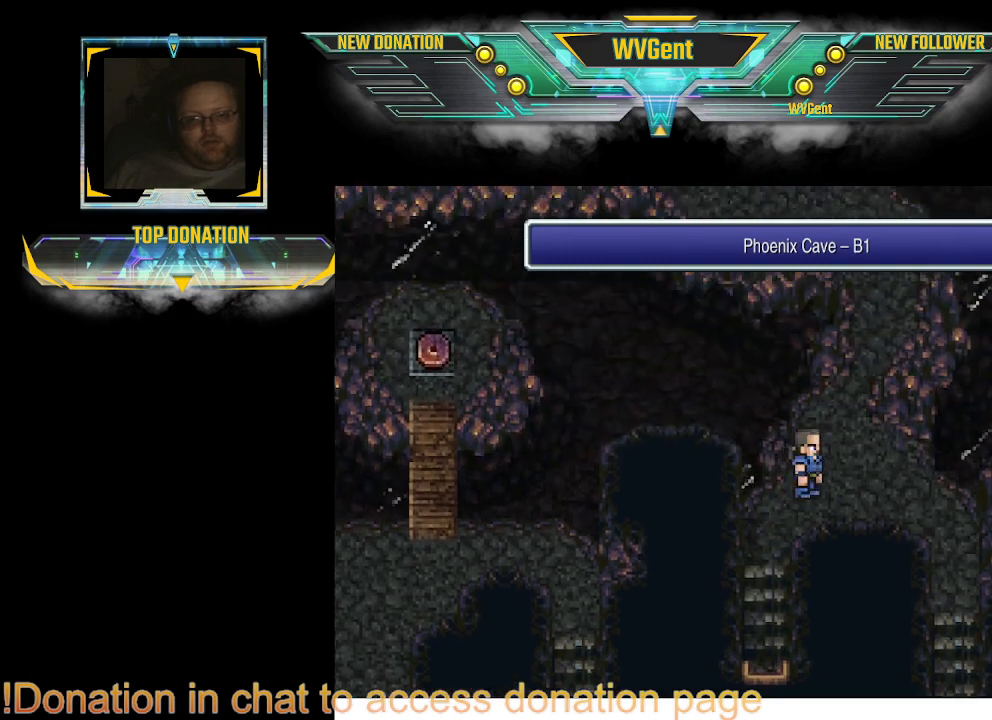
{"buttons": [], "left_stick": "up", "right_stick": "center", "events": [[133, "left_stick", "up"]]}
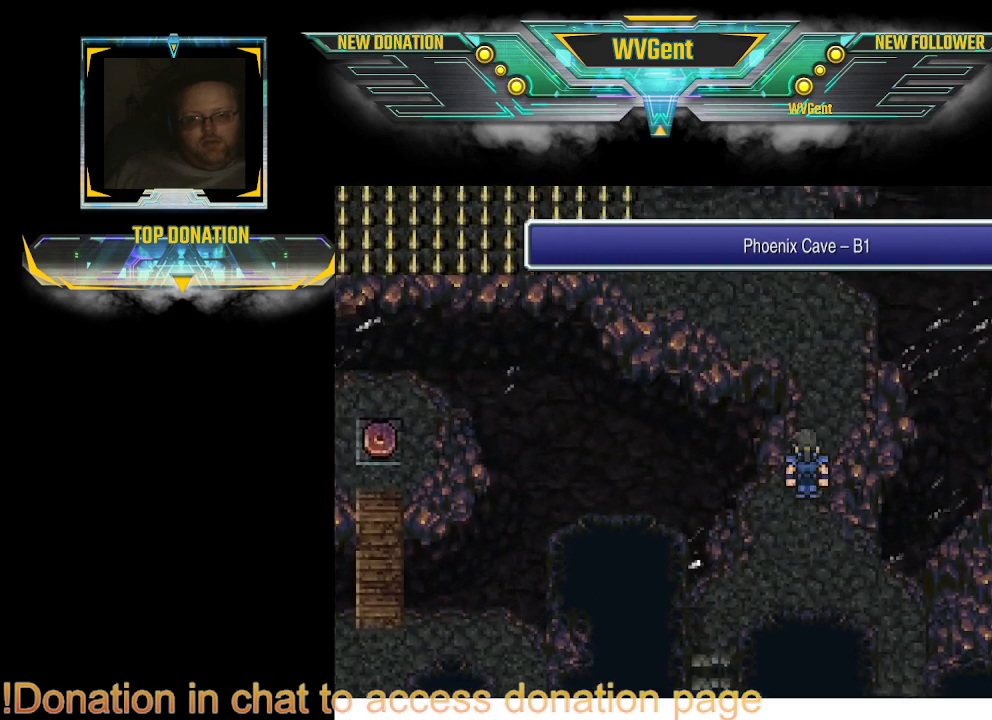
{"buttons": [], "left_stick": "up", "right_stick": "center", "events": []}
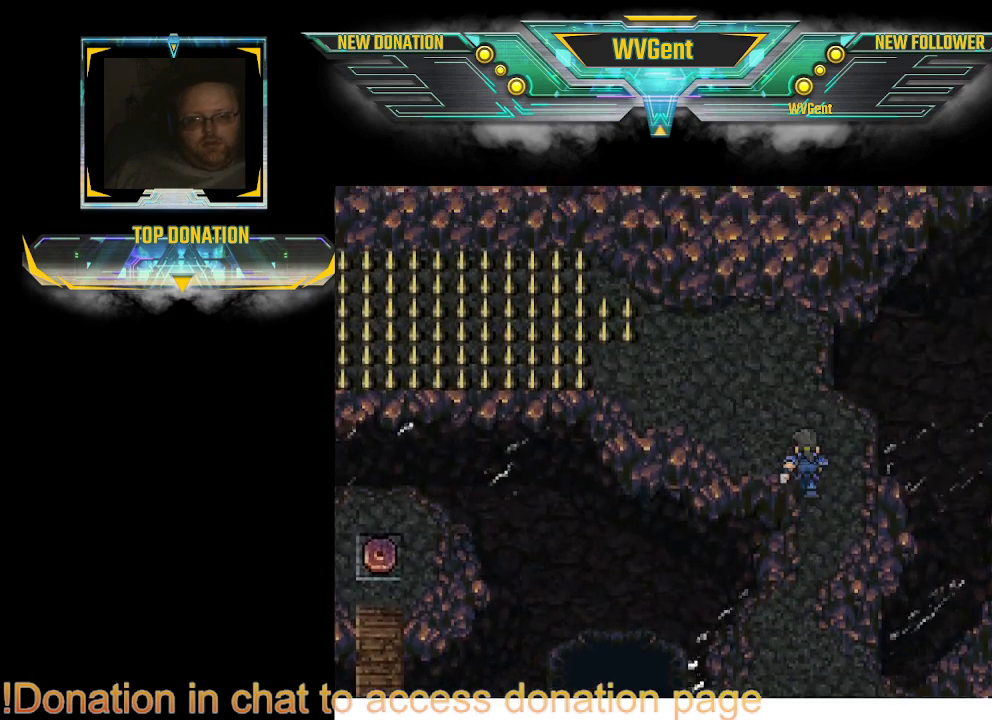
{"buttons": [], "left_stick": "up-left", "right_stick": "center", "events": [[67, "left_stick", "up-left"]]}
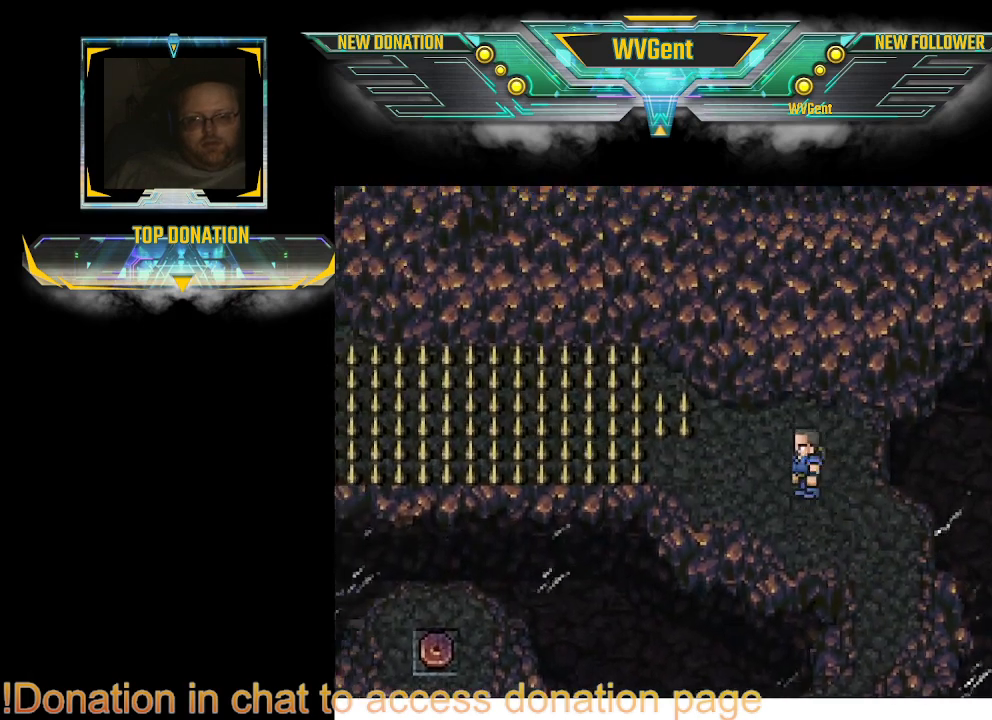
{"buttons": ["L2"], "left_stick": "center", "right_stick": "center", "events": [[167, "left_stick", "left"], [300, "left_stick", "center"], [467, "L2", "down"]]}
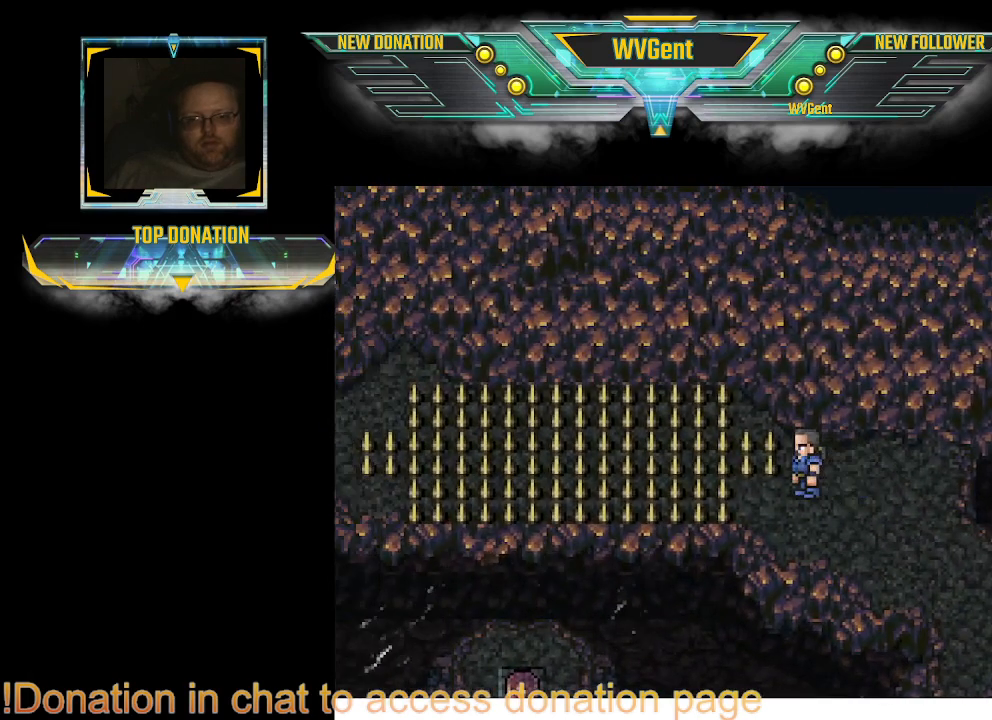
{"buttons": [], "left_stick": "center", "right_stick": "center", "events": [[133, "L2", "up"]]}
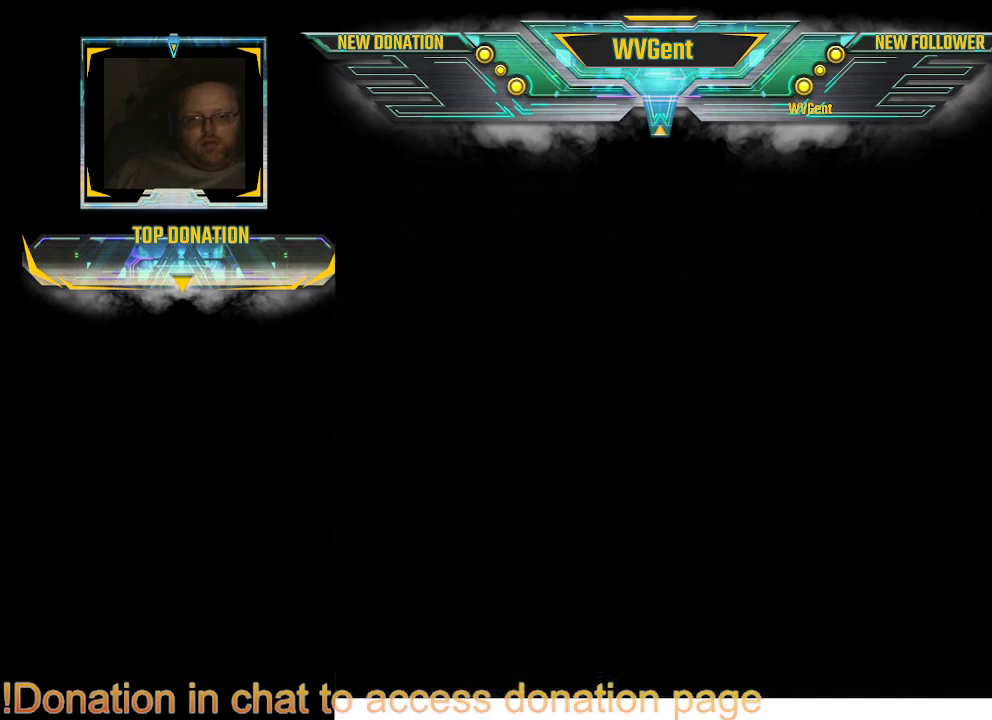
{"buttons": [], "left_stick": "center", "right_stick": "center", "events": []}
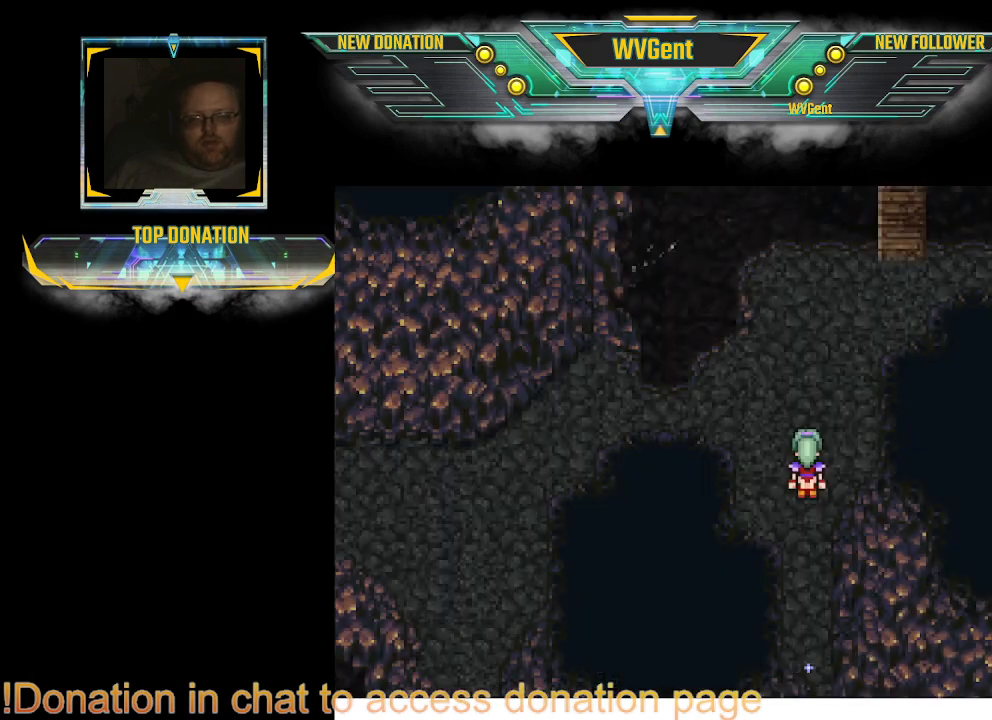
{"buttons": [], "left_stick": "center", "right_stick": "center", "events": []}
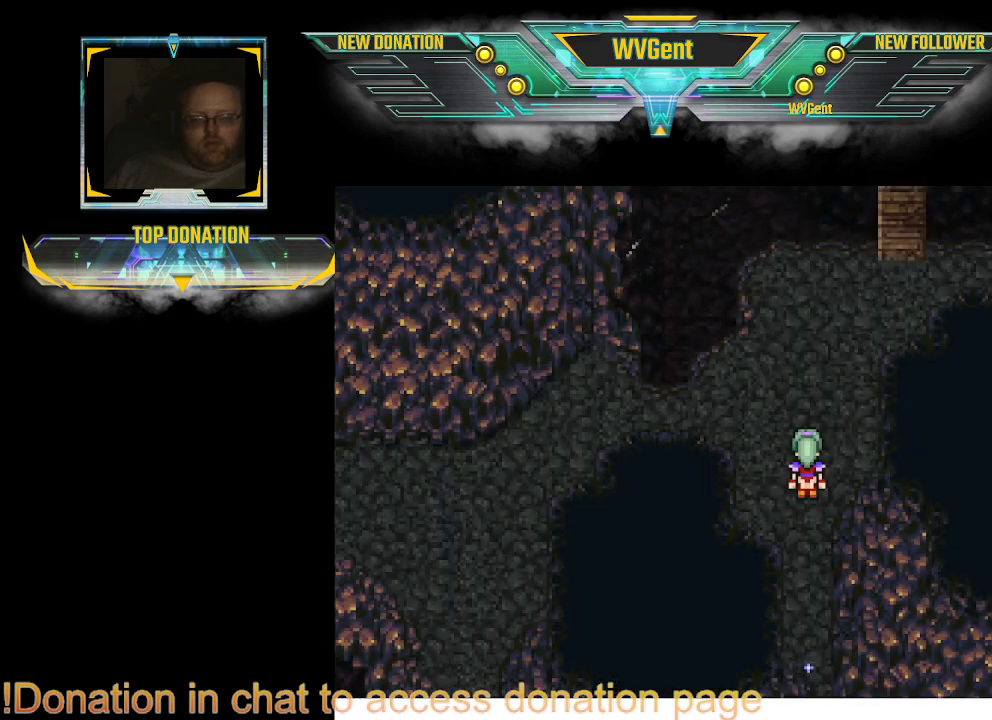
{"buttons": [], "left_stick": "left", "right_stick": "center", "events": [[200, "left_stick", "left"]]}
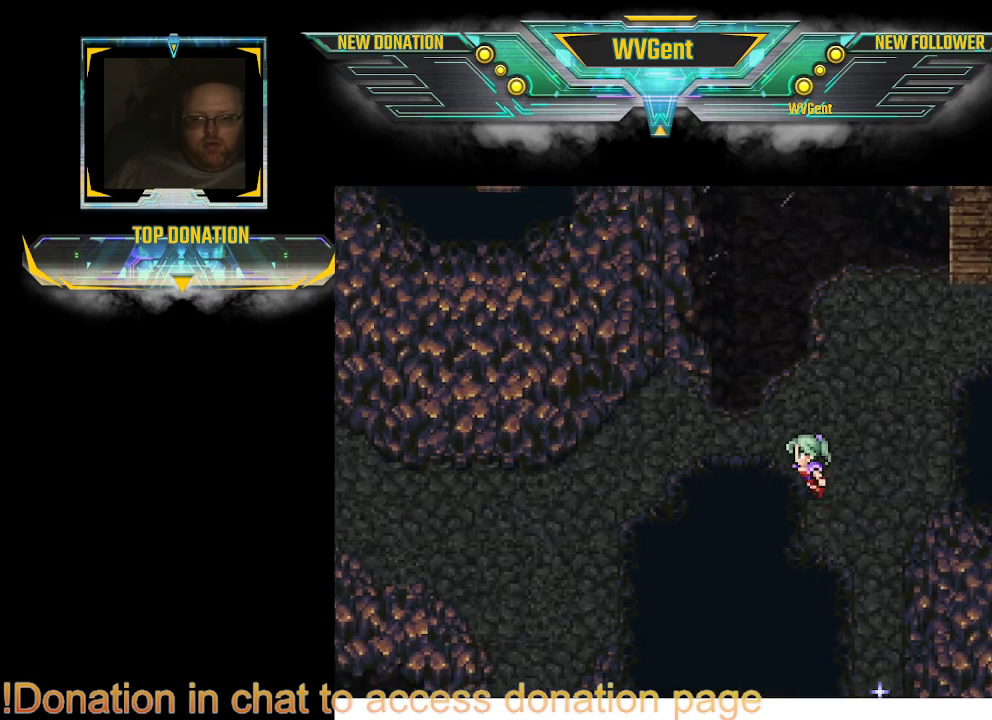
{"buttons": [], "left_stick": "down-left", "right_stick": "center", "events": [[100, "left_stick", "down-left"]]}
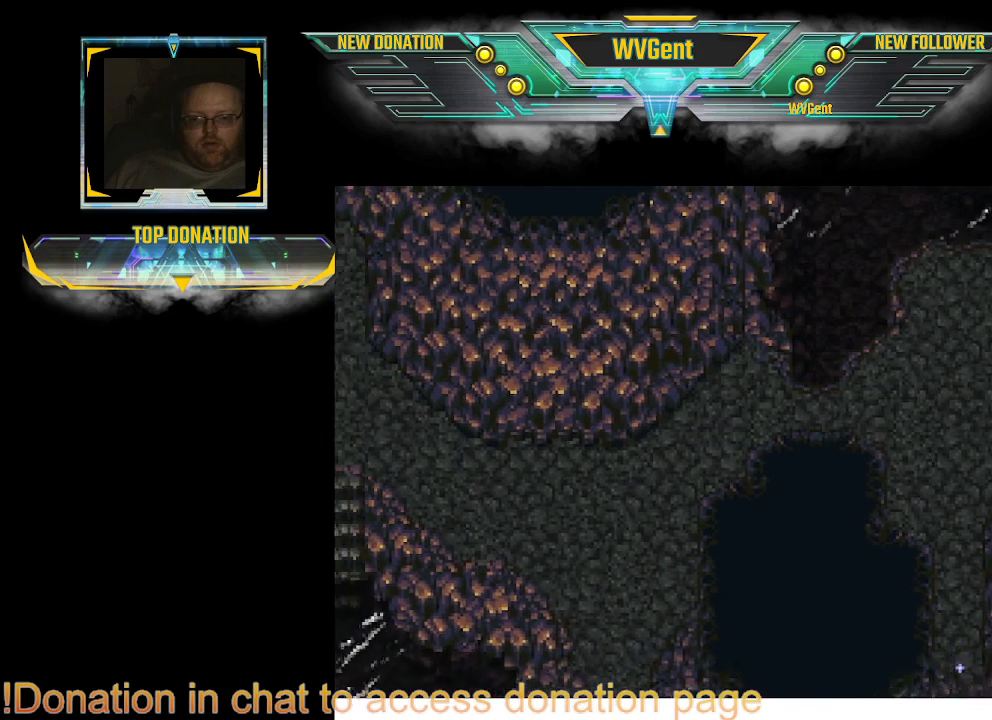
{"buttons": [], "left_stick": "center", "right_stick": "center", "events": [[400, "left_stick", "center"]]}
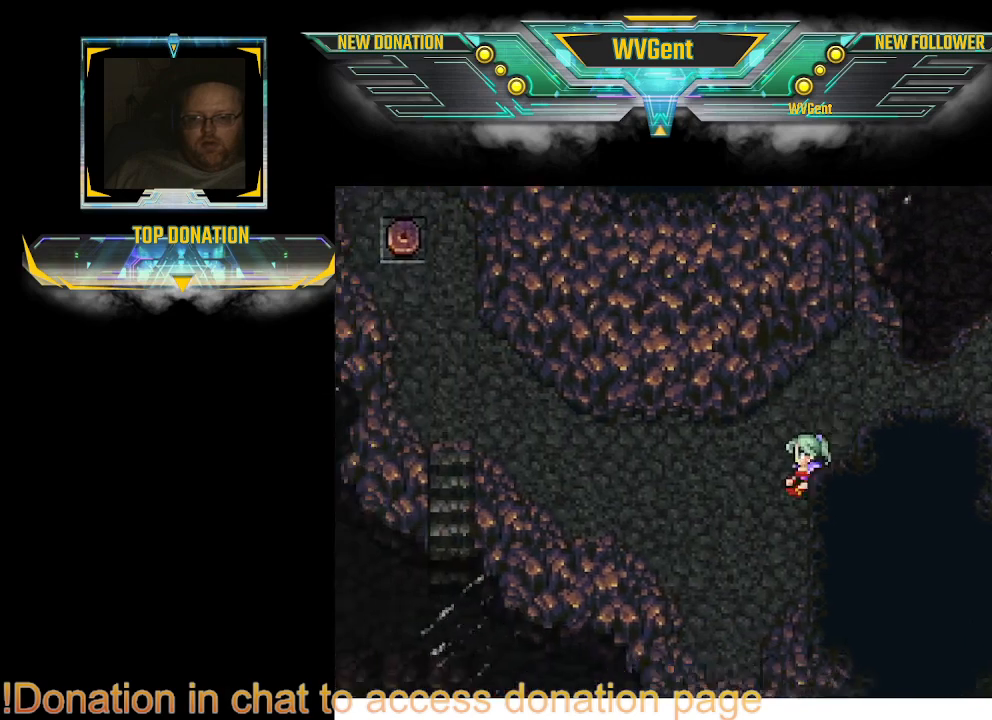
{"buttons": [], "left_stick": "center", "right_stick": "center", "events": []}
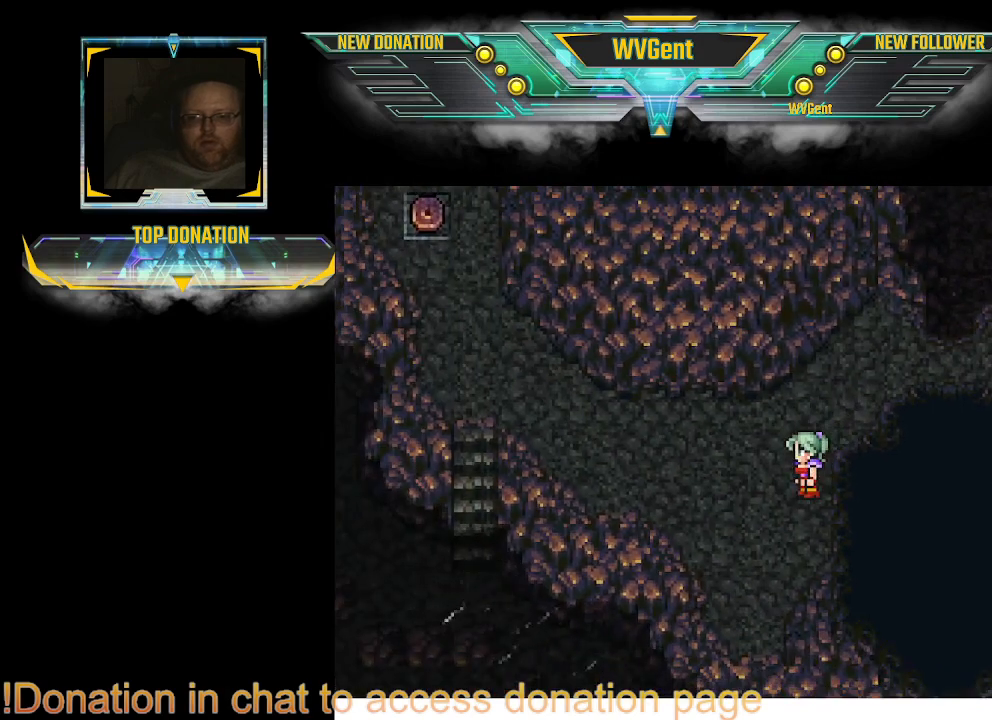
{"buttons": ["SQUARE"], "left_stick": "center", "right_stick": "center", "events": [[500, "SQUARE", "down"]]}
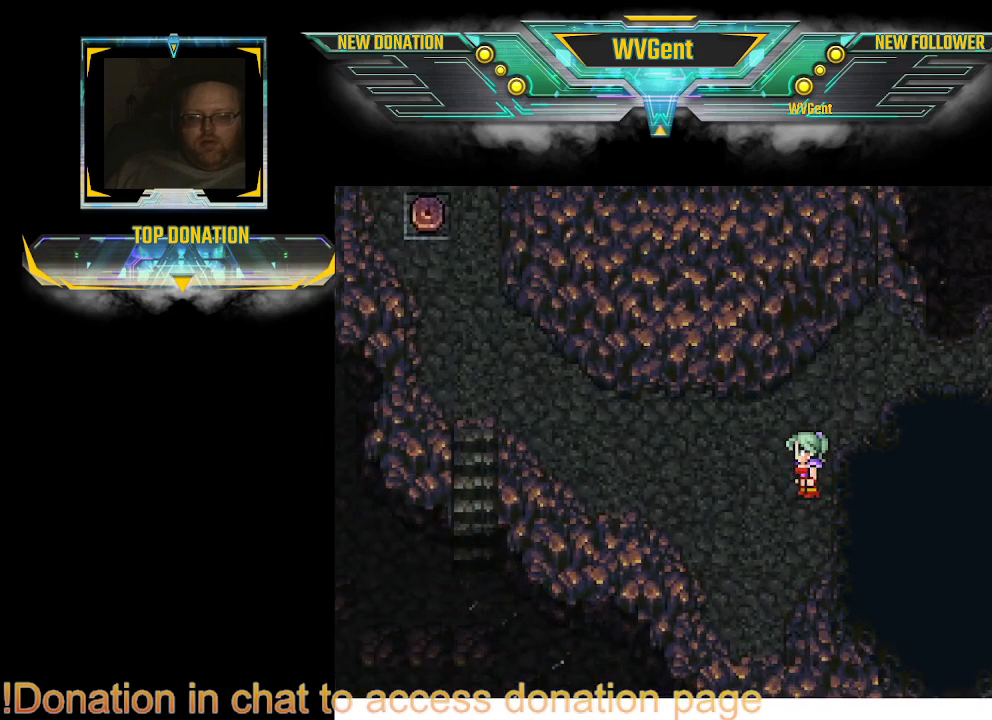
{"buttons": [], "left_stick": "center", "right_stick": "center", "events": [[167, "SQUARE", "up"]]}
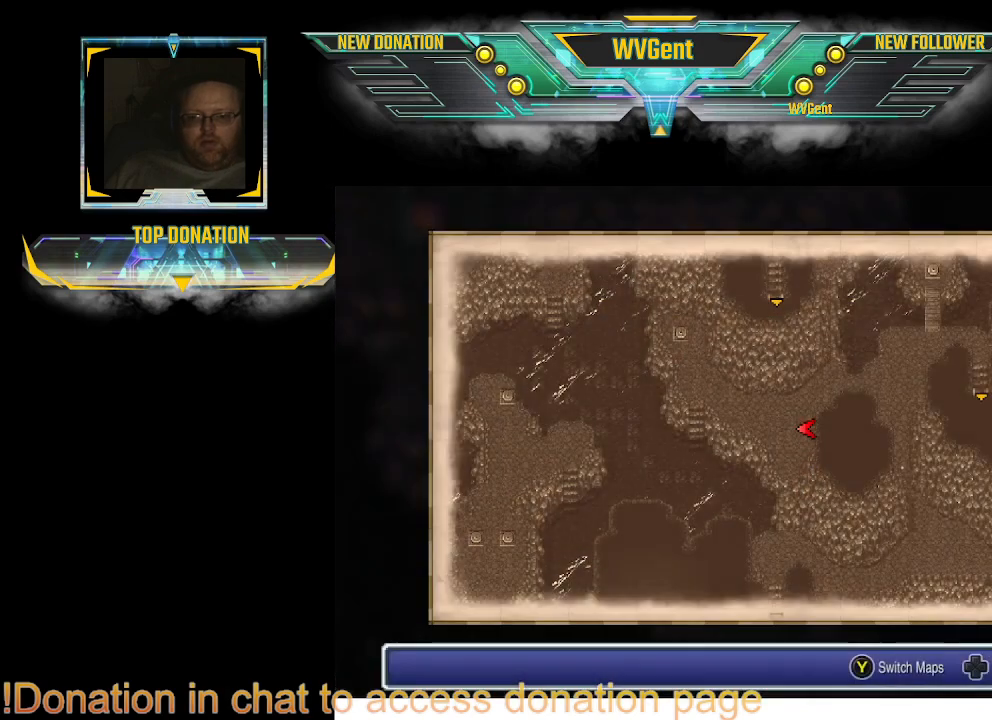
{"buttons": [], "left_stick": "center", "right_stick": "center", "events": []}
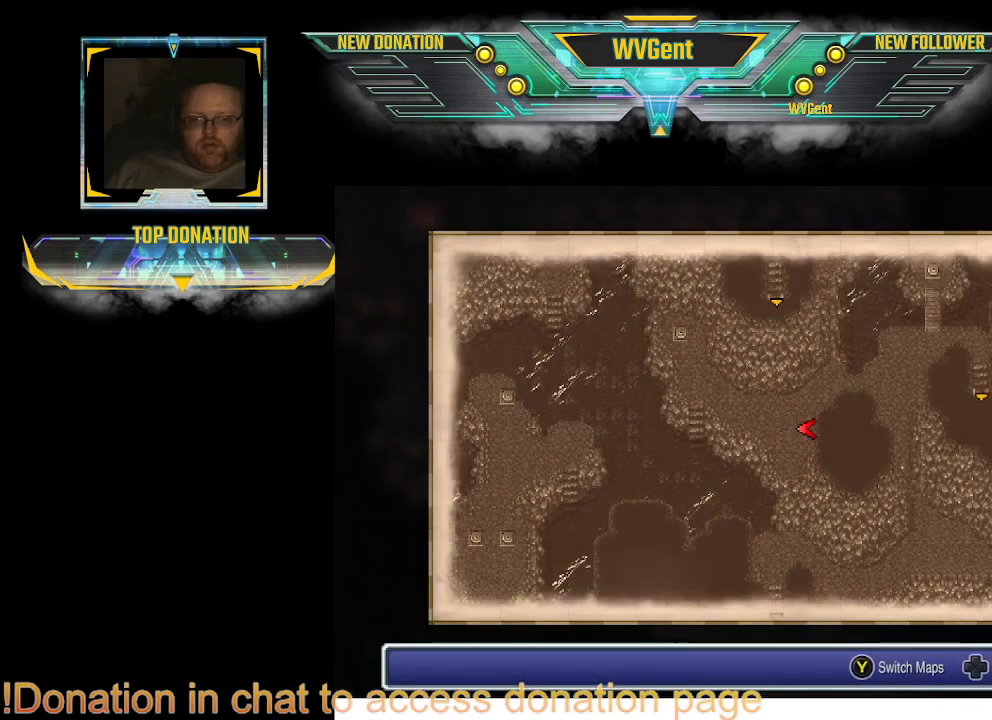
{"buttons": [], "left_stick": "up-left", "right_stick": "center", "events": [[333, "left_stick", "up-left"]]}
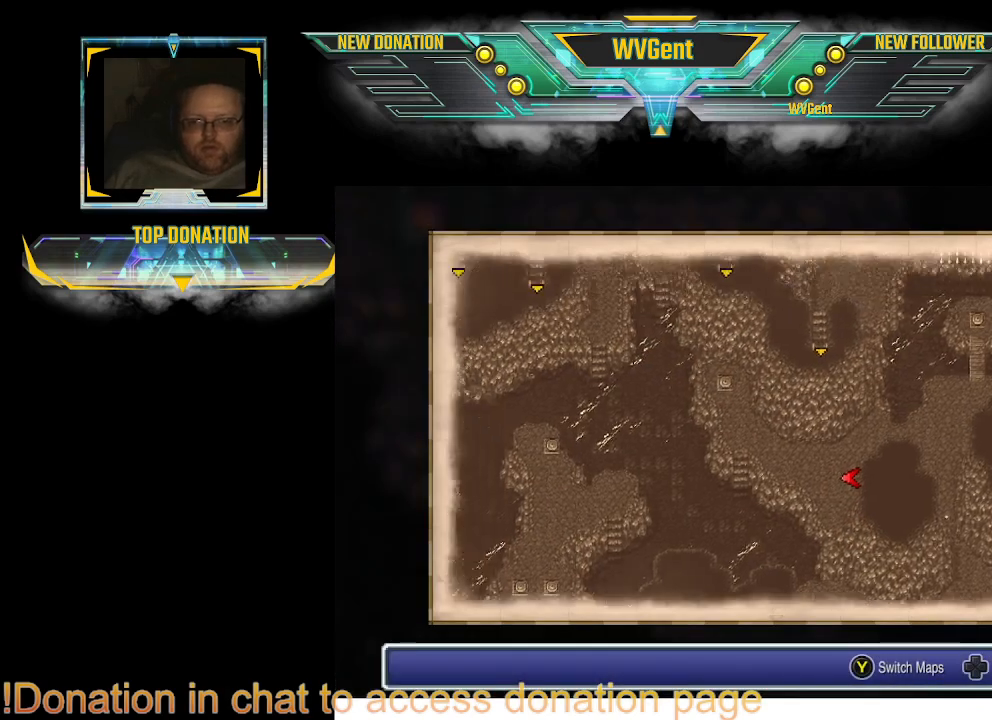
{"buttons": [], "left_stick": "center", "right_stick": "center", "events": [[100, "left_stick", "center"]]}
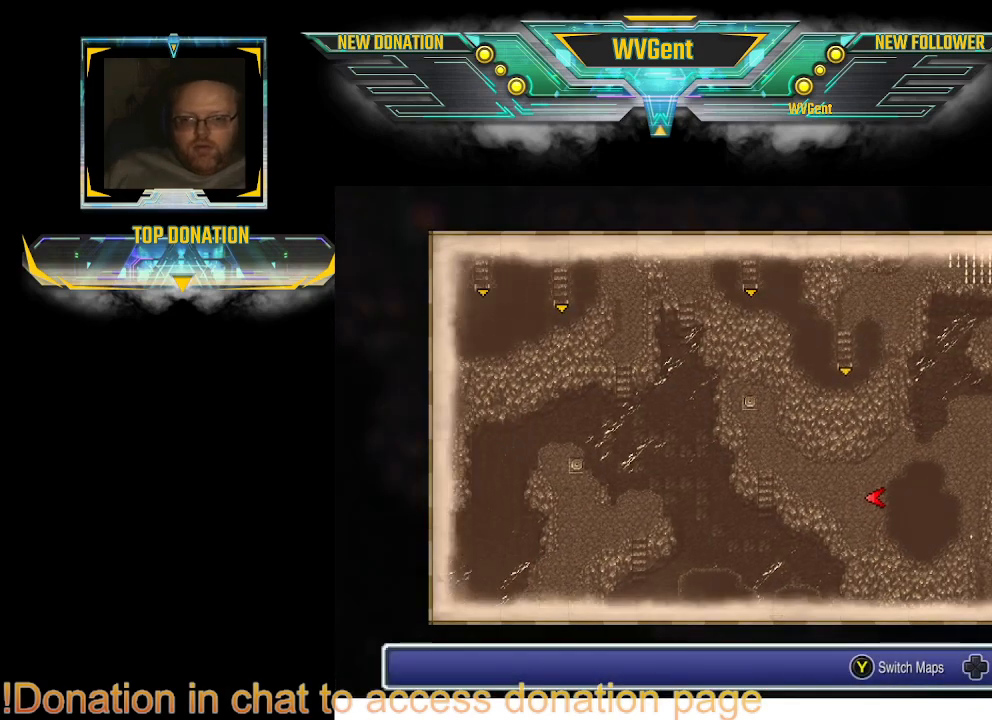
{"buttons": [], "left_stick": "center", "right_stick": "center", "events": []}